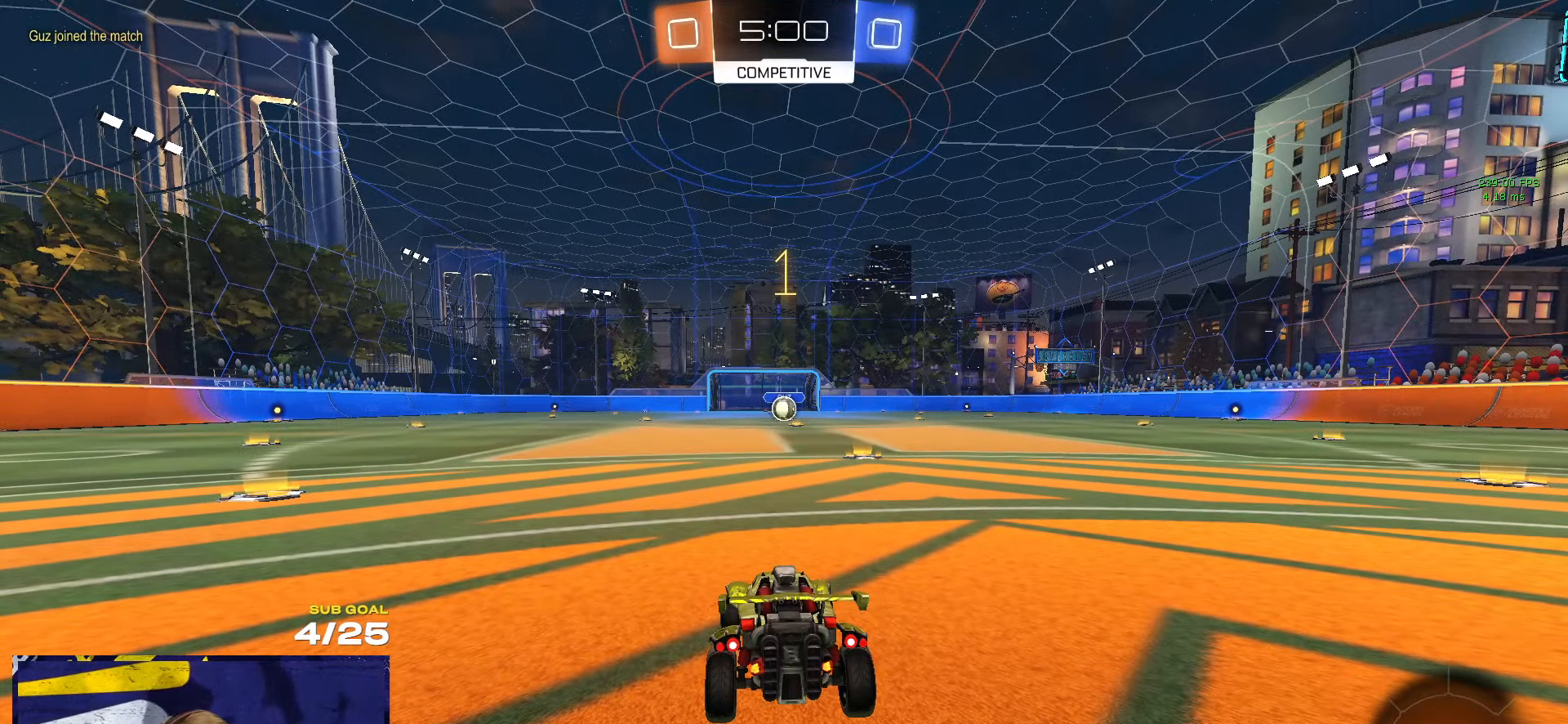
Gameplay with a controller (Xbox layout); each line is a JSON object with the inputs held at the frame after it. "events" lists button and stick changes between this image and that frame as [ms after this image, input, new state], when the widget could be followed in between. Not read: R2.
{"buttons": ["R1"], "left_stick": "center", "right_stick": "center", "events": [[450, "left_stick", "center"]]}
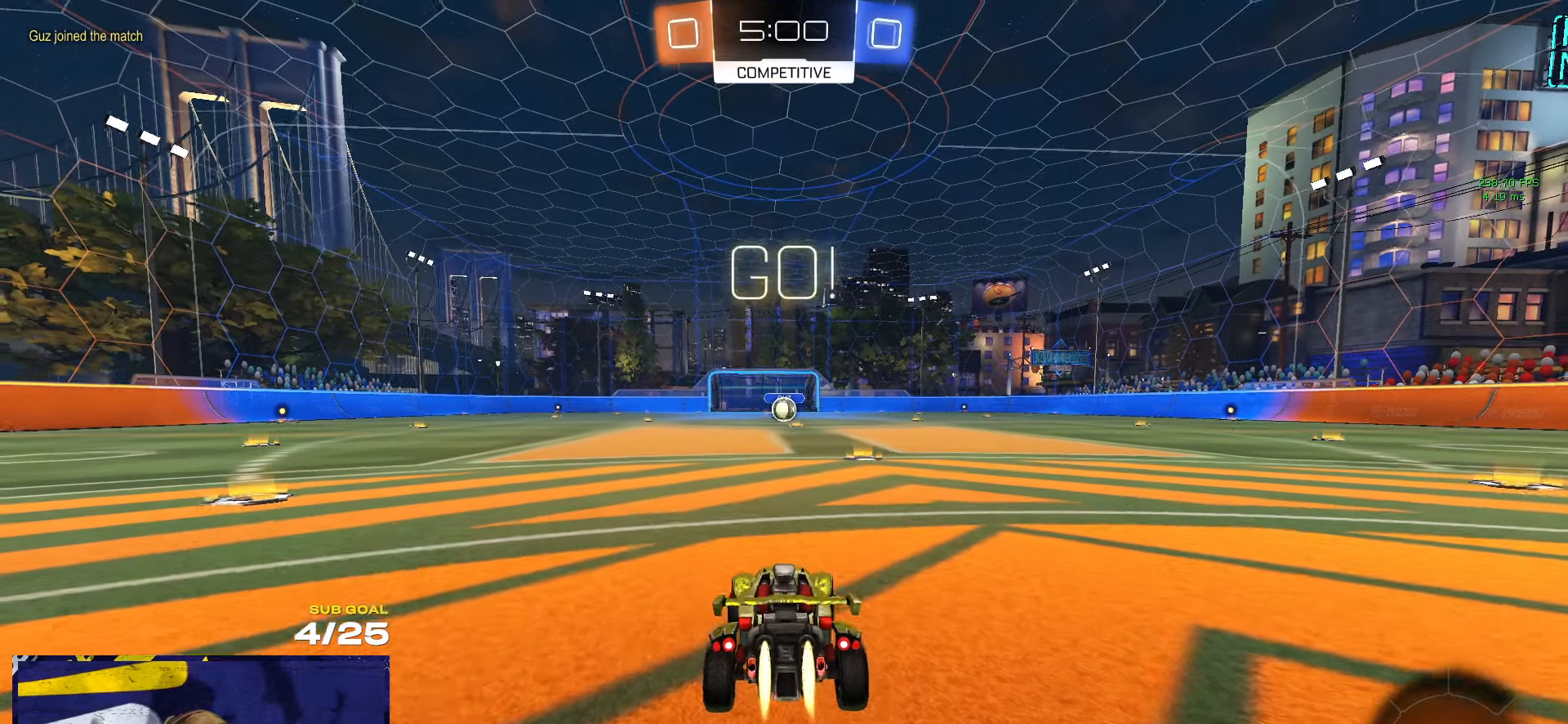
{"buttons": ["A", "R1", "L3"], "left_stick": "center", "right_stick": "center", "events": [[300, "left_stick", "up-left"], [350, "A", "down"], [367, "L3", "down"], [417, "A", "up"], [467, "A", "down"], [500, "left_stick", "center"]]}
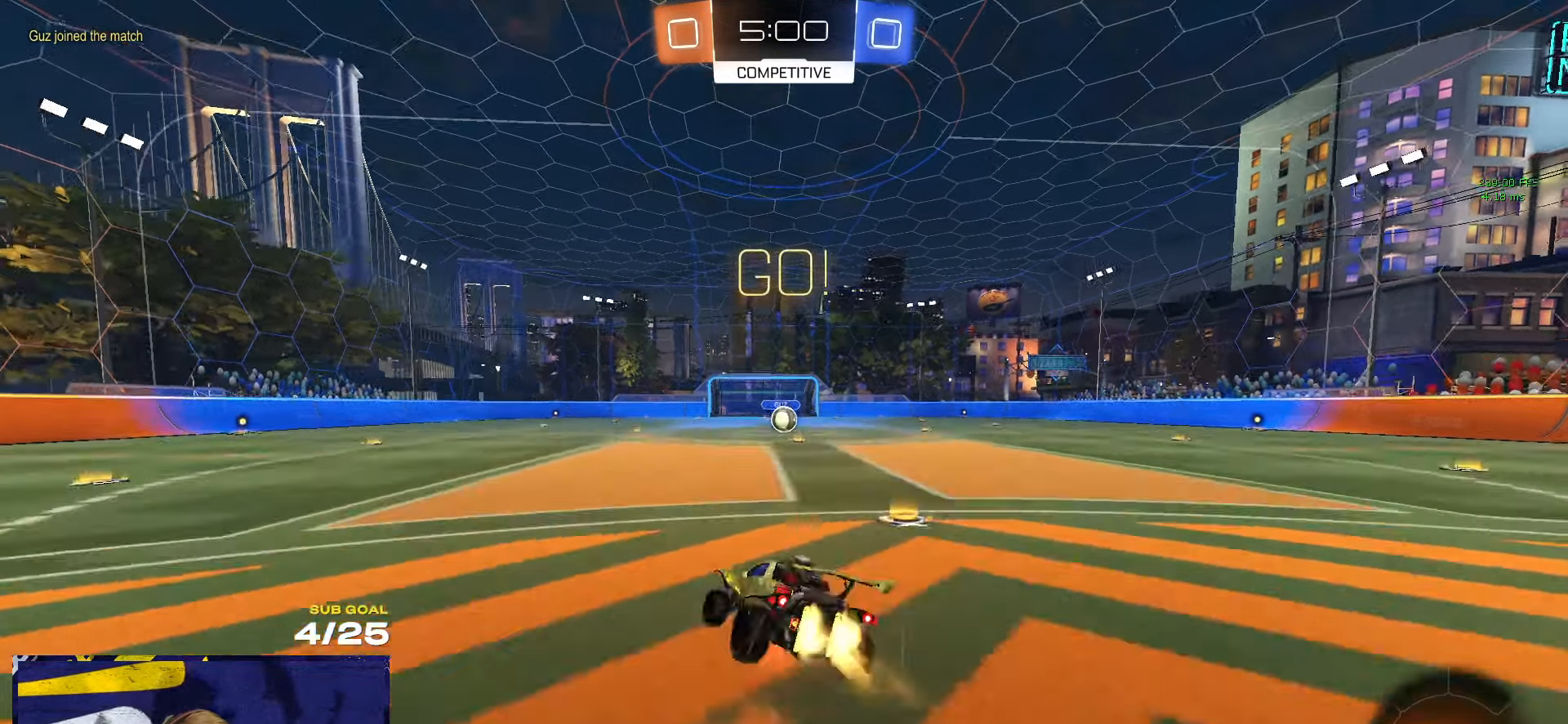
{"buttons": ["R1", "L3"], "left_stick": "down-right", "right_stick": "center", "events": [[17, "left_stick", "down"], [67, "A", "up"], [217, "Y", "down"], [283, "Y", "up"], [283, "left_stick", "down-right"]]}
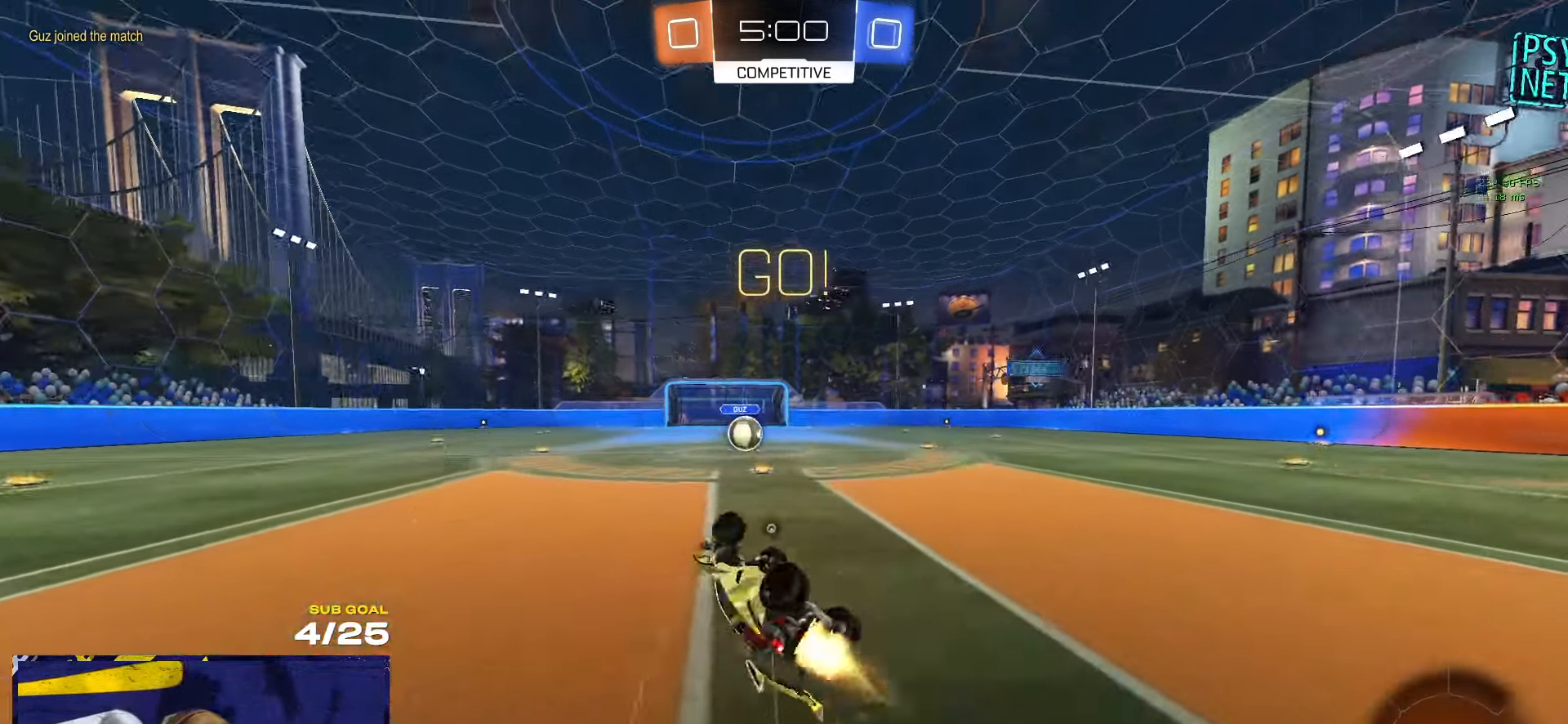
{"buttons": [], "left_stick": "center", "right_stick": "center", "events": [[100, "R1", "up"], [200, "left_stick", "center"], [250, "L3", "up"]]}
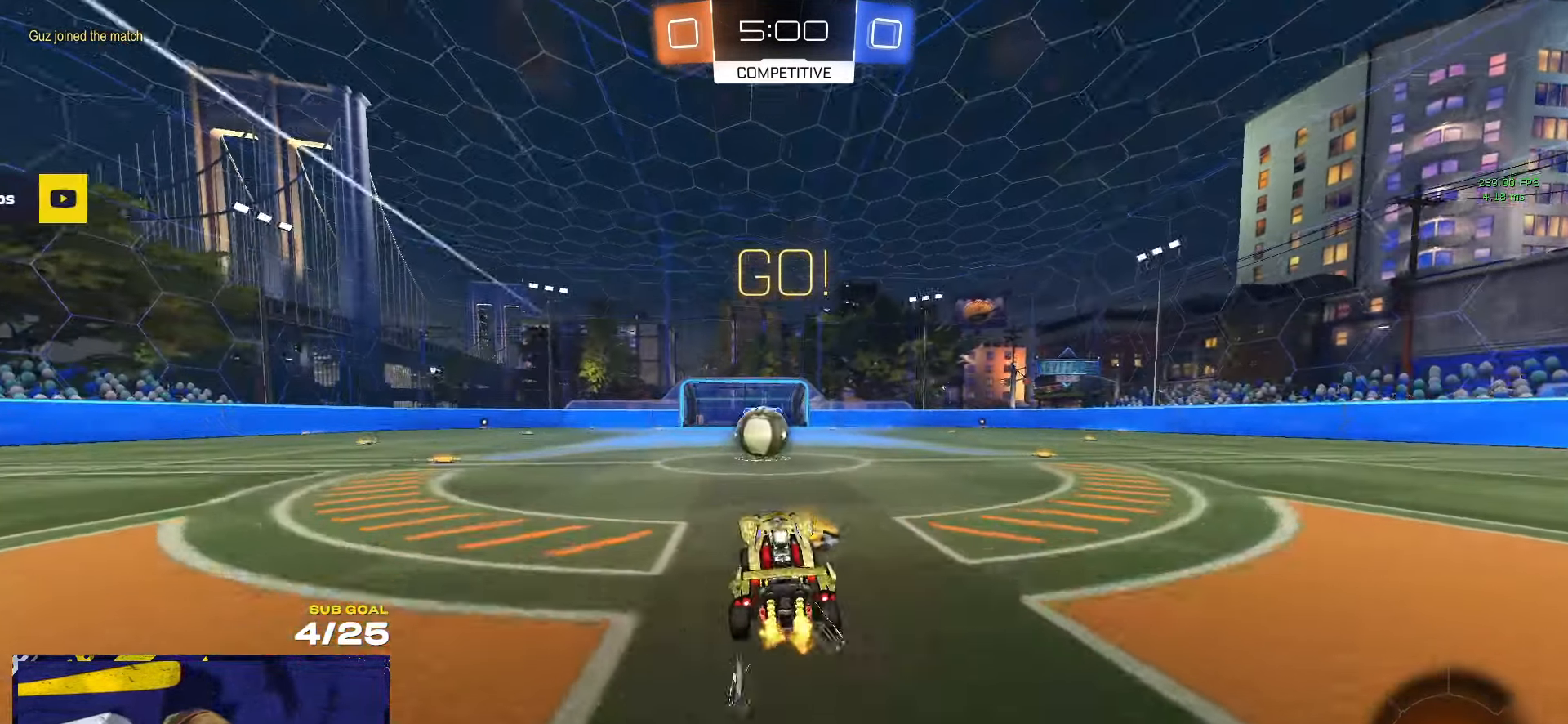
{"buttons": ["A", "L1", "L3"], "left_stick": "right", "right_stick": "center", "events": [[183, "left_stick", "left"], [267, "A", "down"], [267, "left_stick", "center"], [317, "A", "up"], [383, "L1", "down"], [383, "left_stick", "right"], [467, "A", "down"], [483, "L3", "down"]]}
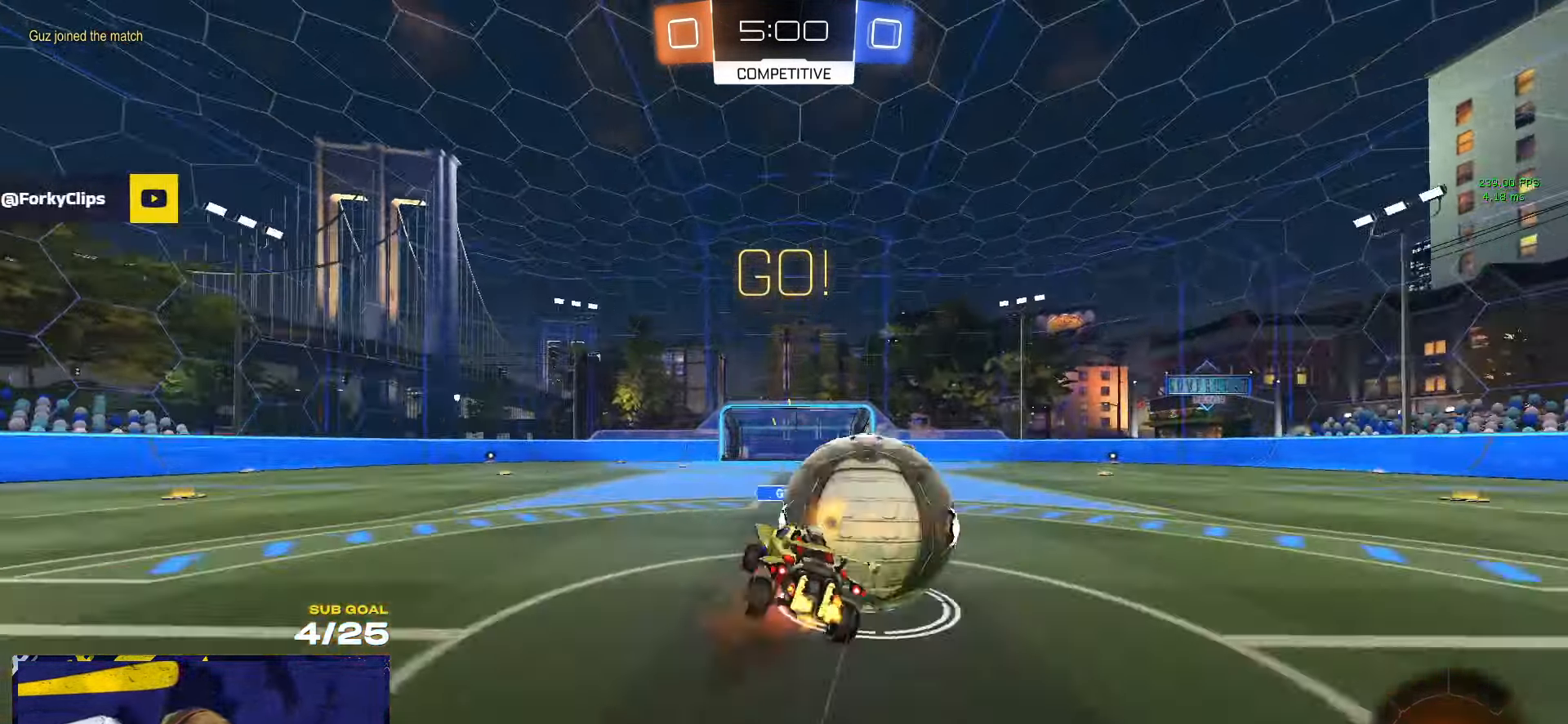
{"buttons": [], "left_stick": "right", "right_stick": "center", "events": [[83, "left_stick", "down"], [117, "L1", "up"], [133, "A", "up"], [267, "Y", "down"], [317, "left_stick", "down-right"], [333, "Y", "up"], [450, "left_stick", "right"], [467, "L3", "up"]]}
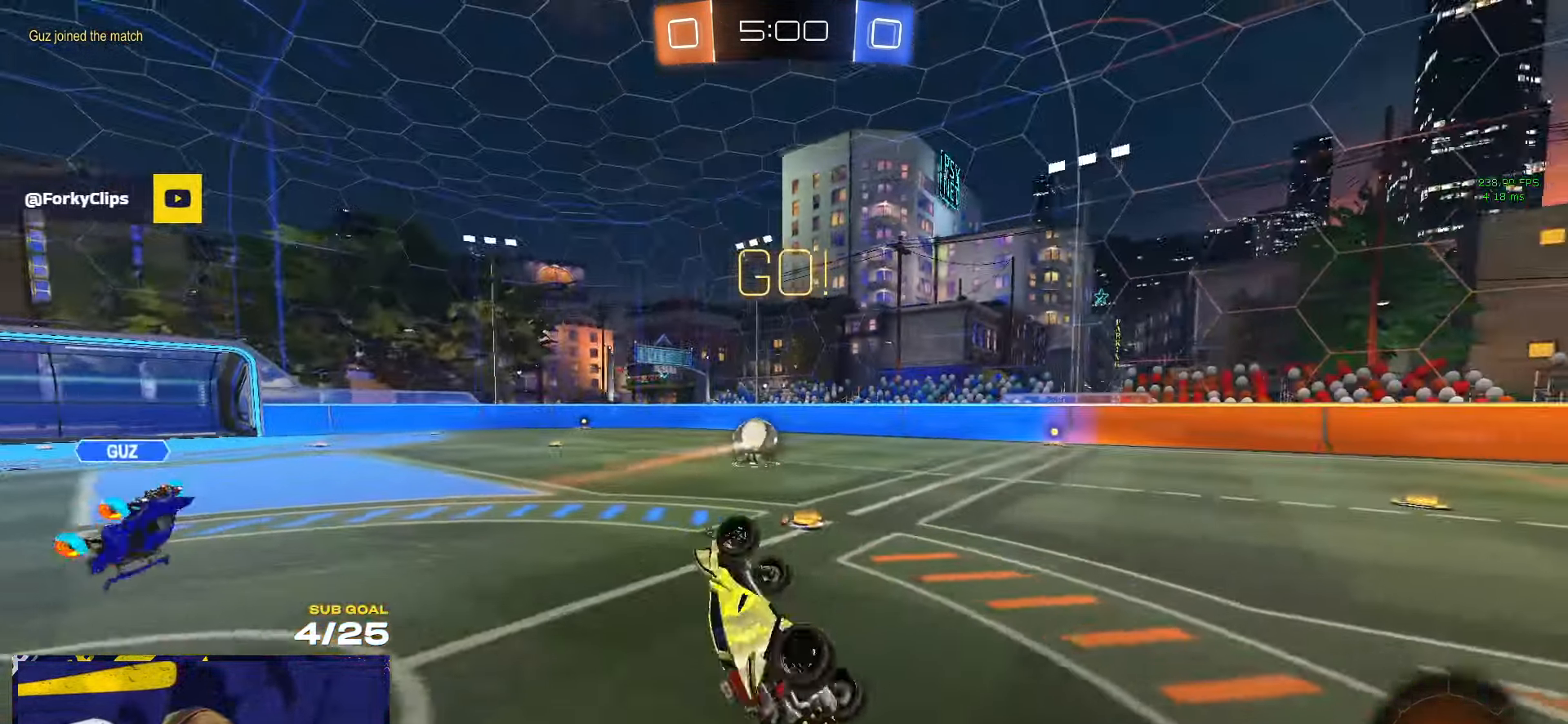
{"buttons": [], "left_stick": "up-left", "right_stick": "center", "events": [[84, "SELECT", "down"], [300, "SELECT", "up"], [384, "left_stick", "up-left"]]}
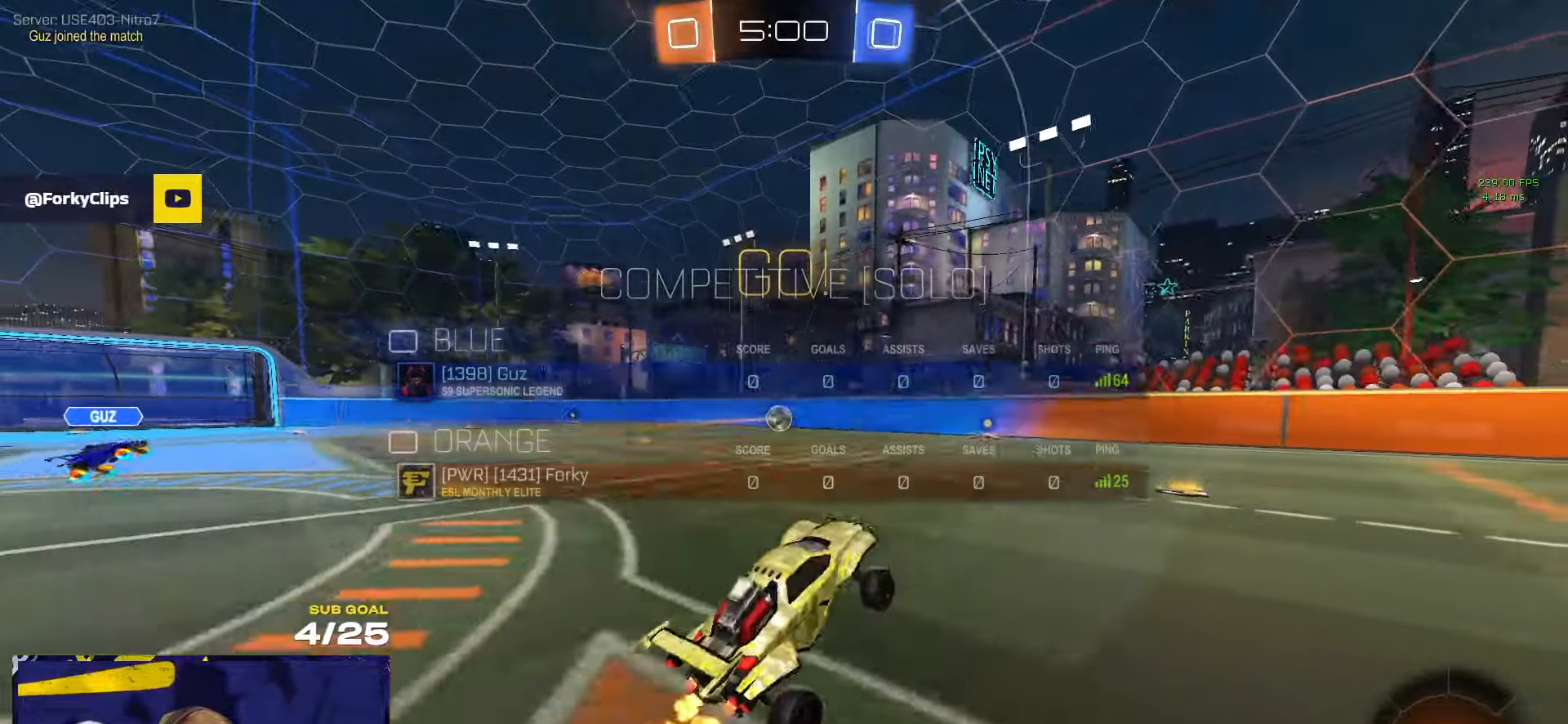
{"buttons": ["R1"], "left_stick": "down-right", "right_stick": "center", "events": [[84, "left_stick", "left"], [334, "R1", "down"], [450, "left_stick", "down-right"]]}
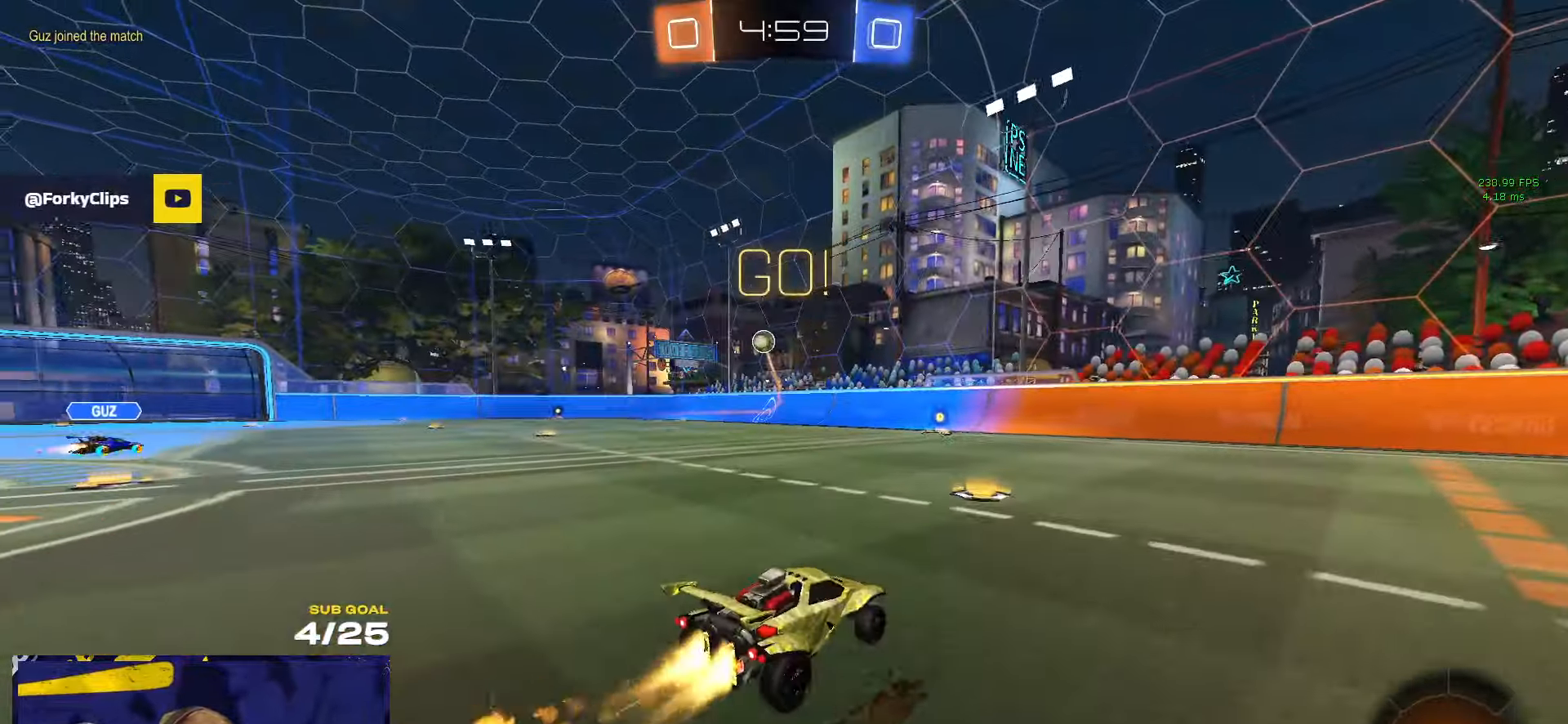
{"buttons": ["L1"], "left_stick": "down", "right_stick": "center", "events": [[50, "A", "down"], [84, "L1", "down"], [84, "left_stick", "up-left"], [117, "A", "up"], [150, "A", "down"], [217, "left_stick", "down"], [250, "A", "up"], [467, "R1", "up"]]}
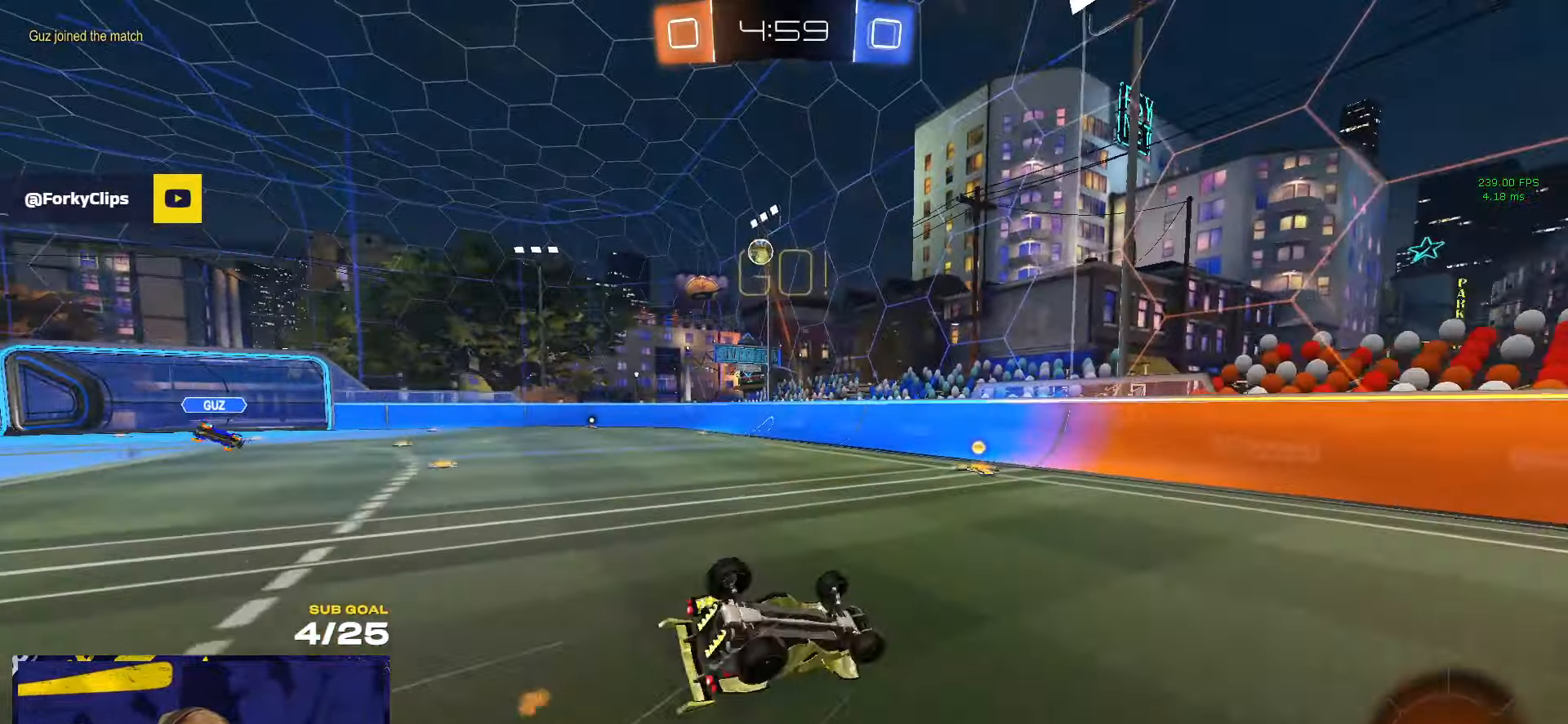
{"buttons": [], "left_stick": "left", "right_stick": "center", "events": [[84, "left_stick", "down-left"], [417, "L1", "up"], [450, "left_stick", "left"]]}
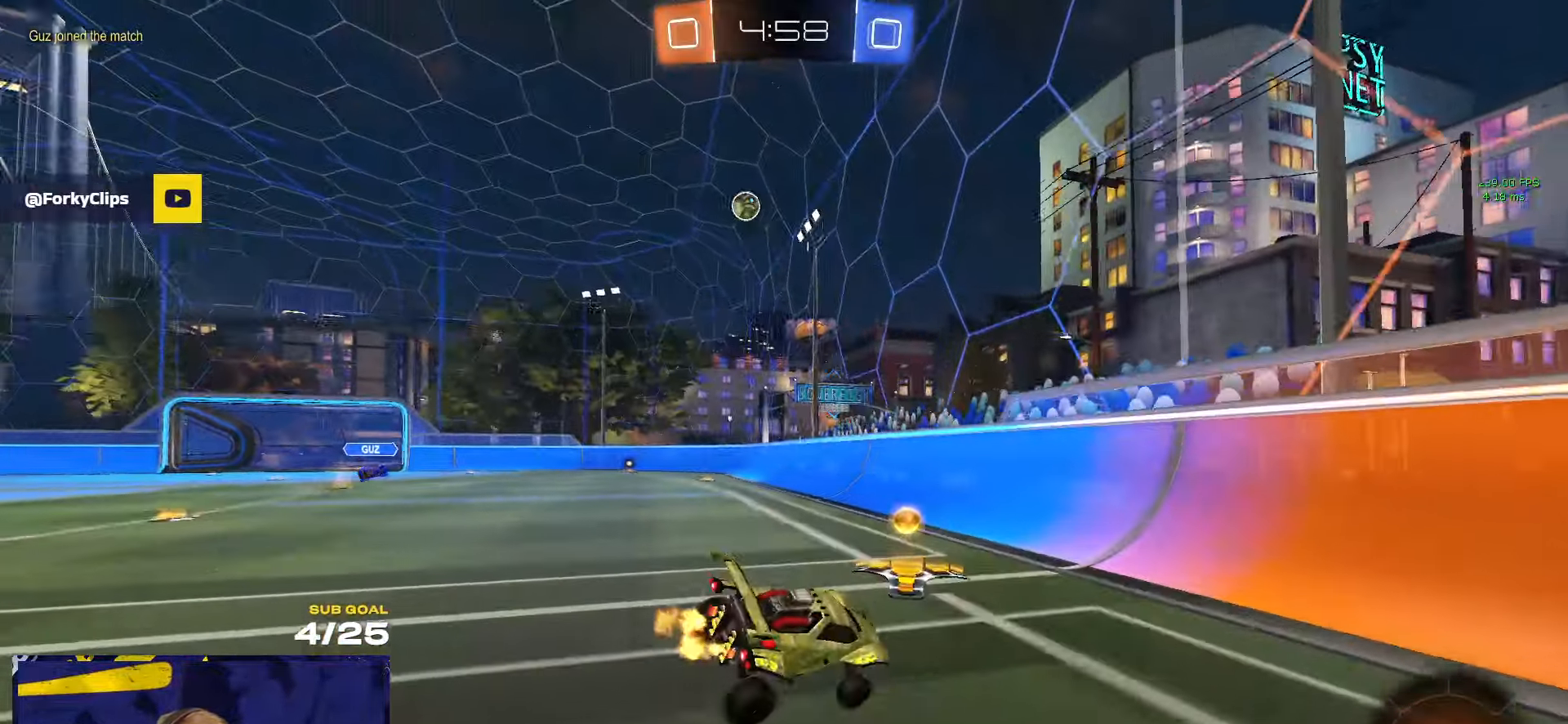
{"buttons": ["R1"], "left_stick": "left", "right_stick": "center", "events": [[134, "R1", "down"]]}
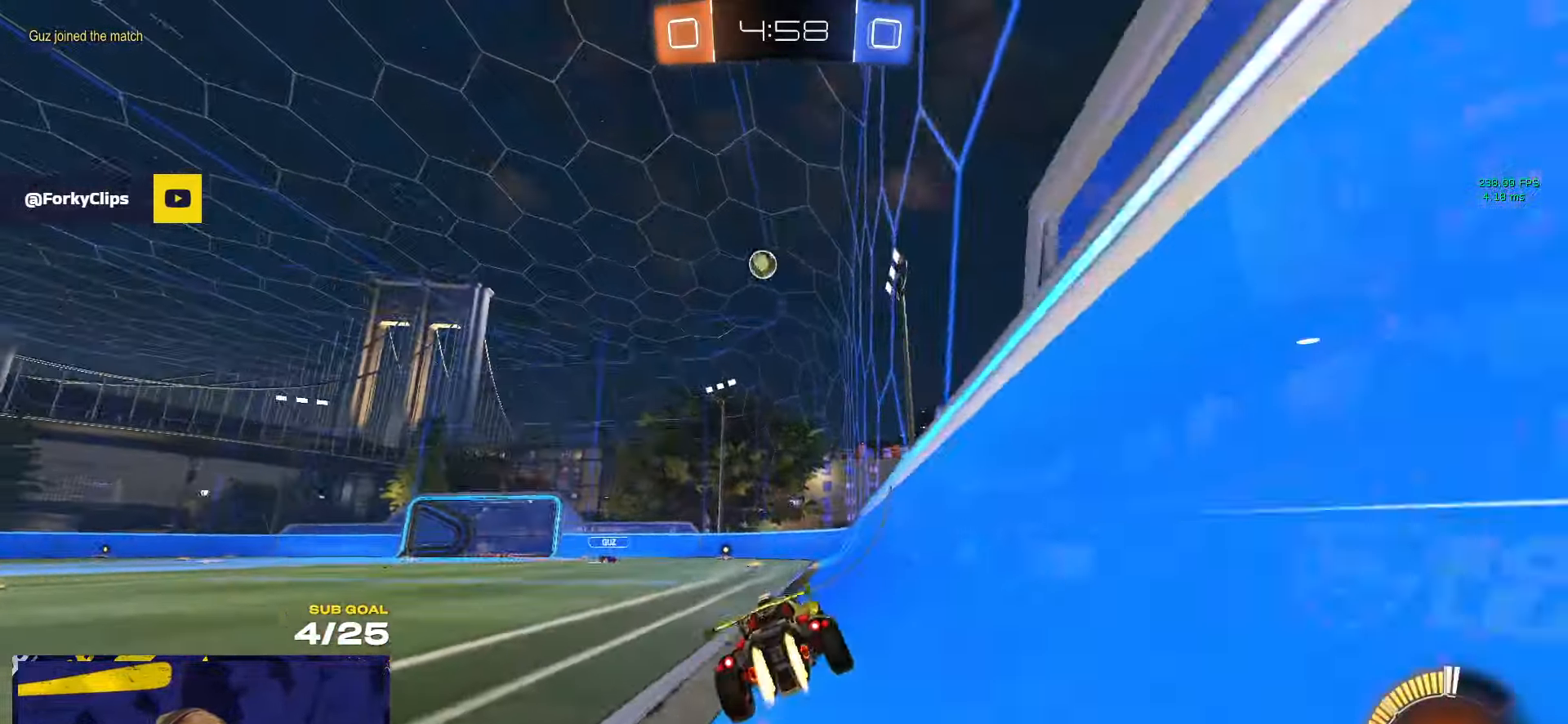
{"buttons": ["L2"], "left_stick": "left", "right_stick": "center", "events": [[17, "left_stick", "center"], [50, "R1", "up"], [417, "L2", "down"], [434, "left_stick", "left"]]}
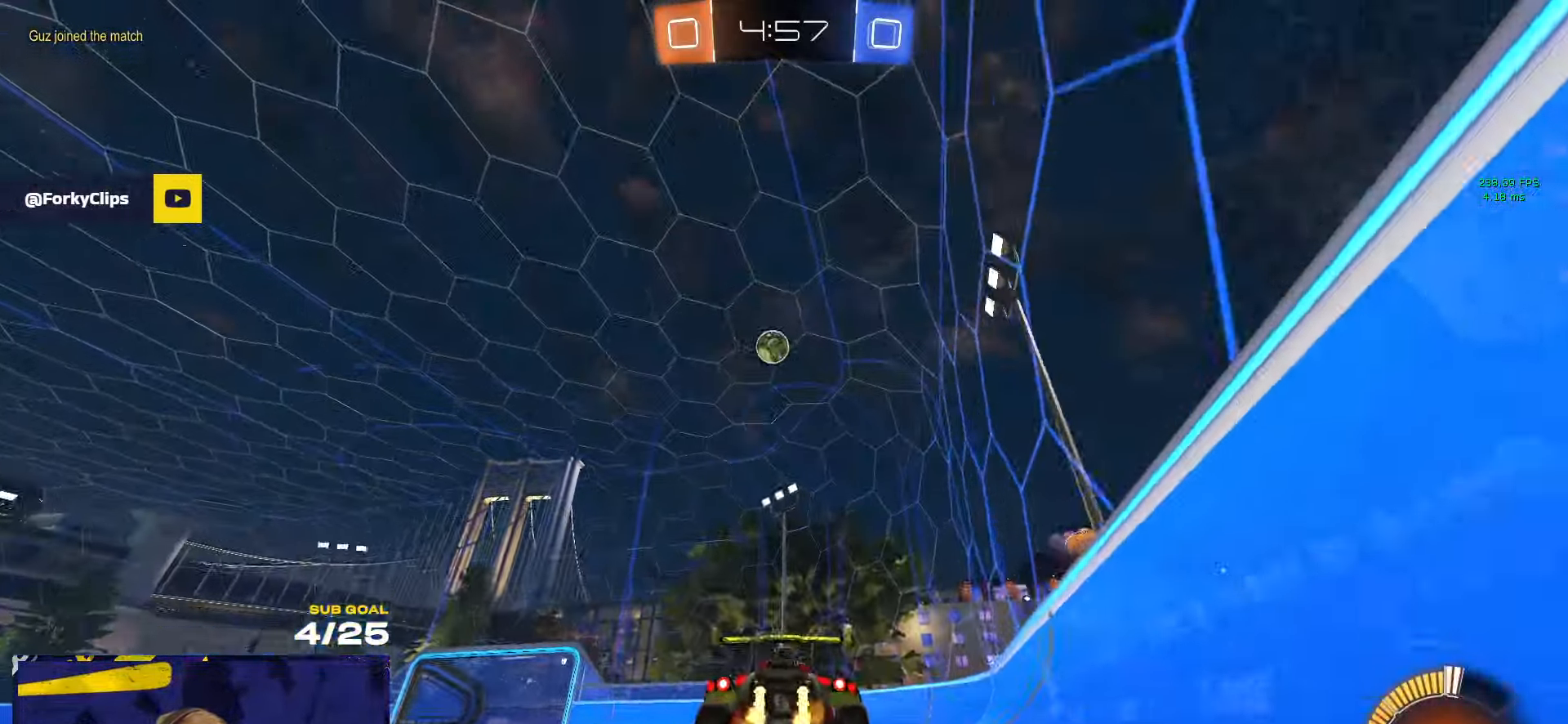
{"buttons": ["R1", "L3"], "left_stick": "right", "right_stick": "center", "events": [[17, "A", "down"], [17, "L2", "up"], [84, "left_stick", "down-left"], [284, "L3", "down"], [284, "R1", "down"], [334, "A", "up"], [400, "left_stick", "up-left"], [500, "left_stick", "right"]]}
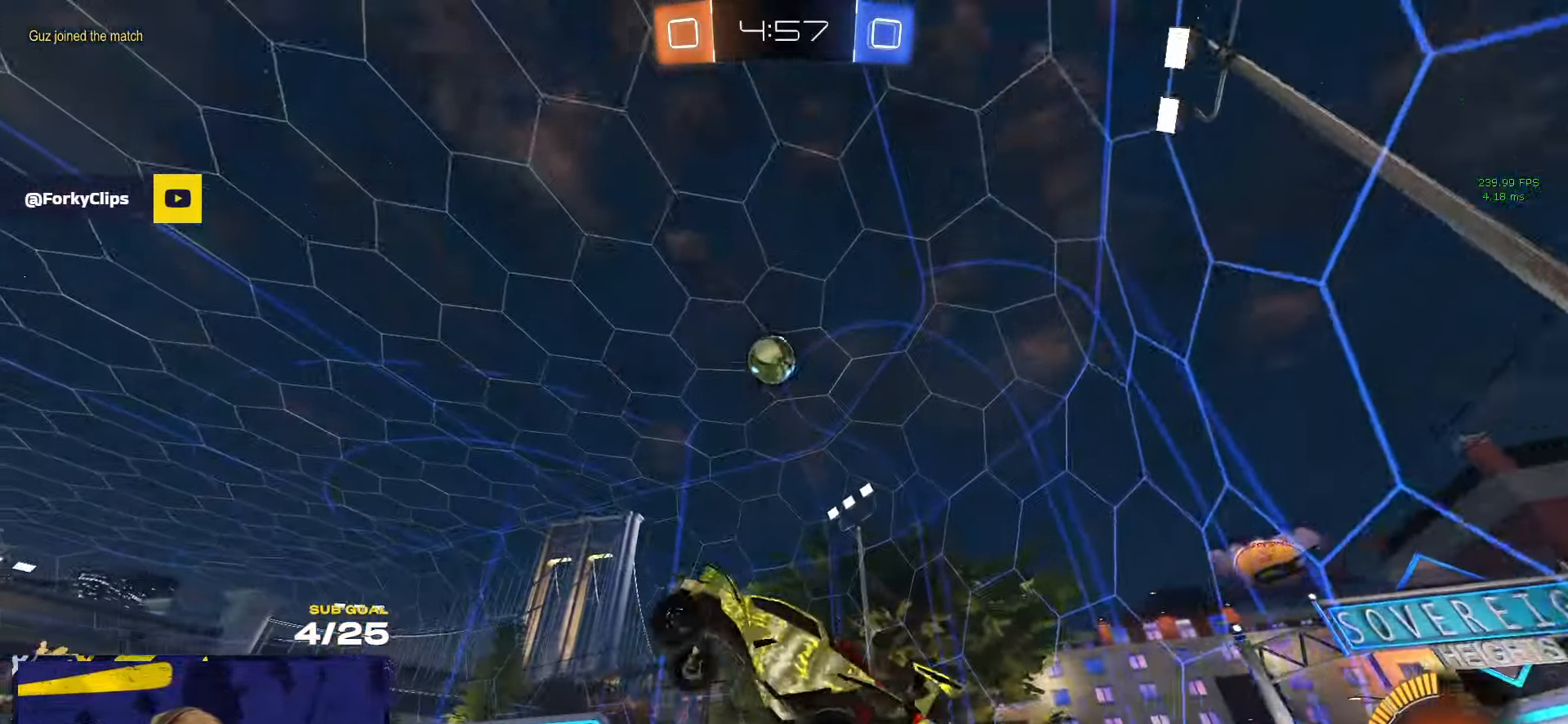
{"buttons": ["R1", "L3"], "left_stick": "up-right", "right_stick": "center", "events": [[100, "left_stick", "down"], [267, "Y", "down"], [334, "left_stick", "right"], [367, "Y", "up"], [434, "left_stick", "up-right"]]}
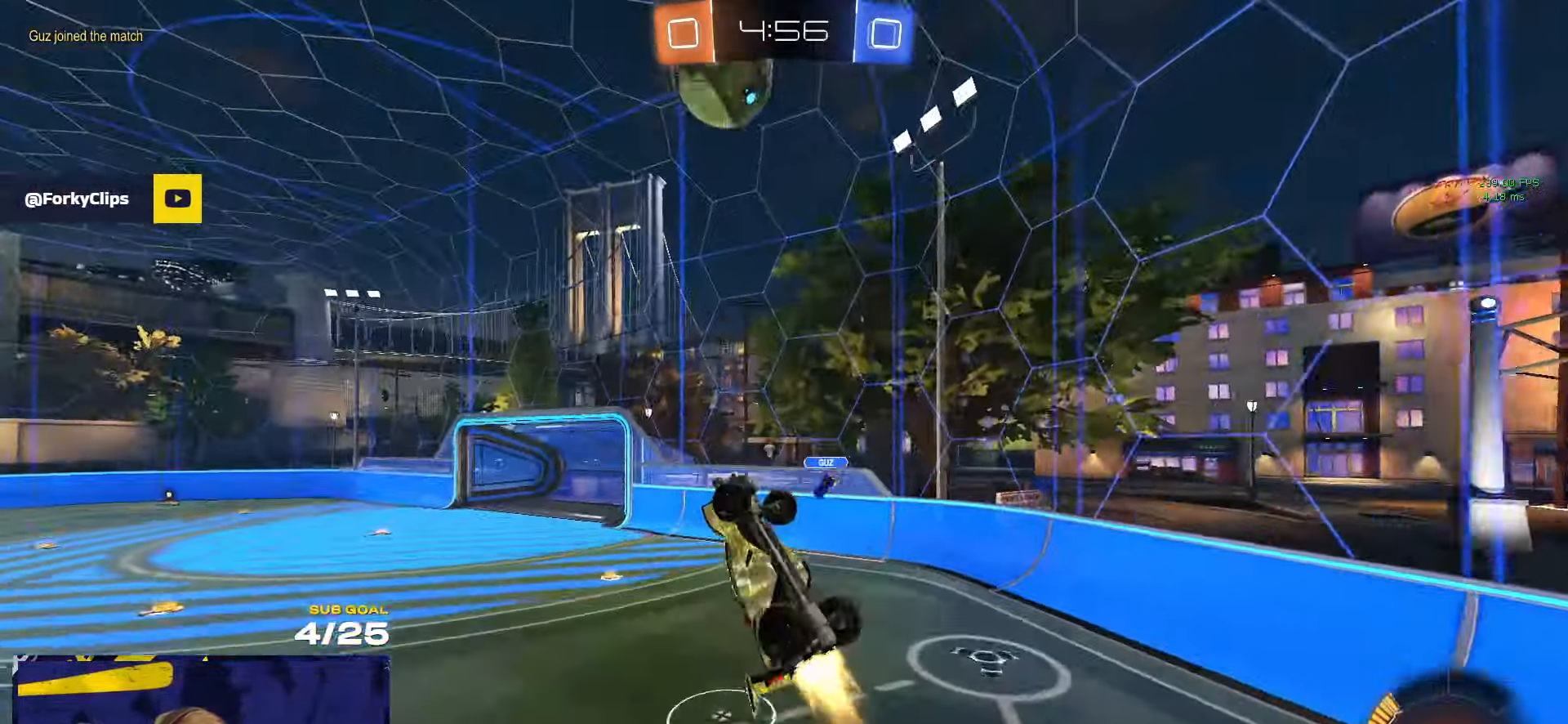
{"buttons": ["R1"], "left_stick": "down-left", "right_stick": "center", "events": [[34, "left_stick", "up-left"], [100, "left_stick", "down-left"], [300, "L1", "down"], [317, "L3", "up"], [350, "A", "down"], [367, "L3", "down"], [367, "left_stick", "up"], [450, "A", "up"], [450, "L1", "up"], [450, "left_stick", "down-left"], [467, "L3", "up"]]}
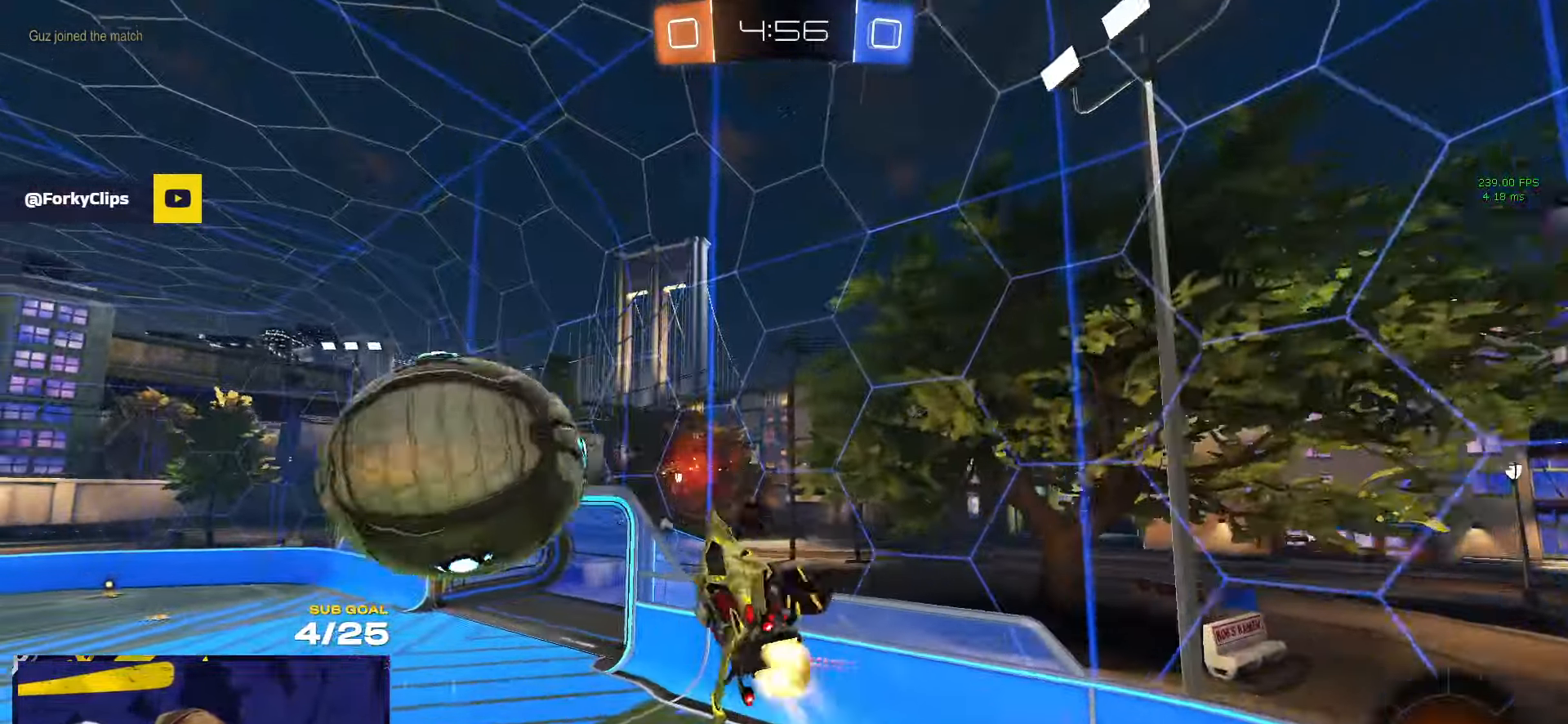
{"buttons": [], "left_stick": "down", "right_stick": "center", "events": [[50, "Y", "down"], [100, "R1", "up"], [117, "Y", "up"], [234, "left_stick", "down"]]}
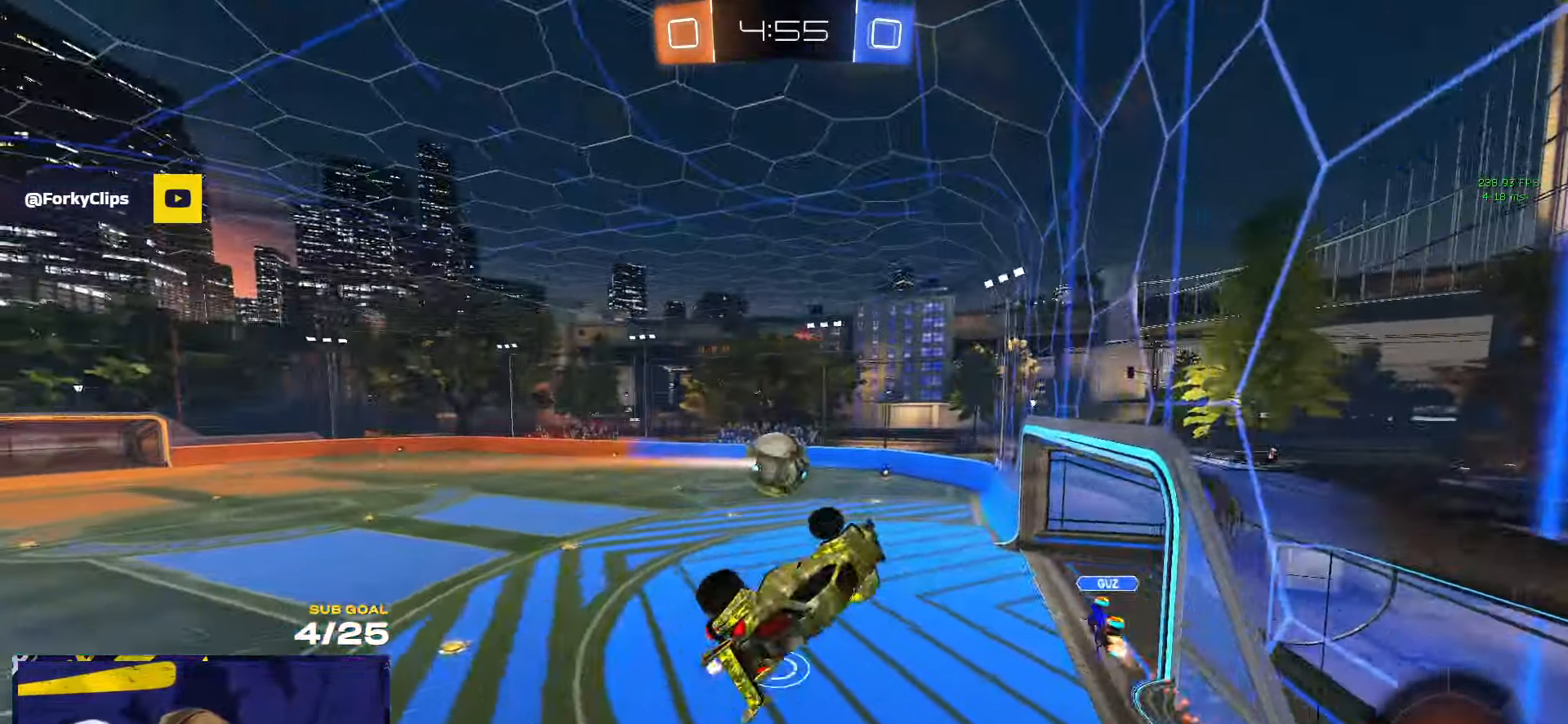
{"buttons": ["L3"], "left_stick": "down-right", "right_stick": "center", "events": [[50, "left_stick", "down-right"], [200, "L3", "down"]]}
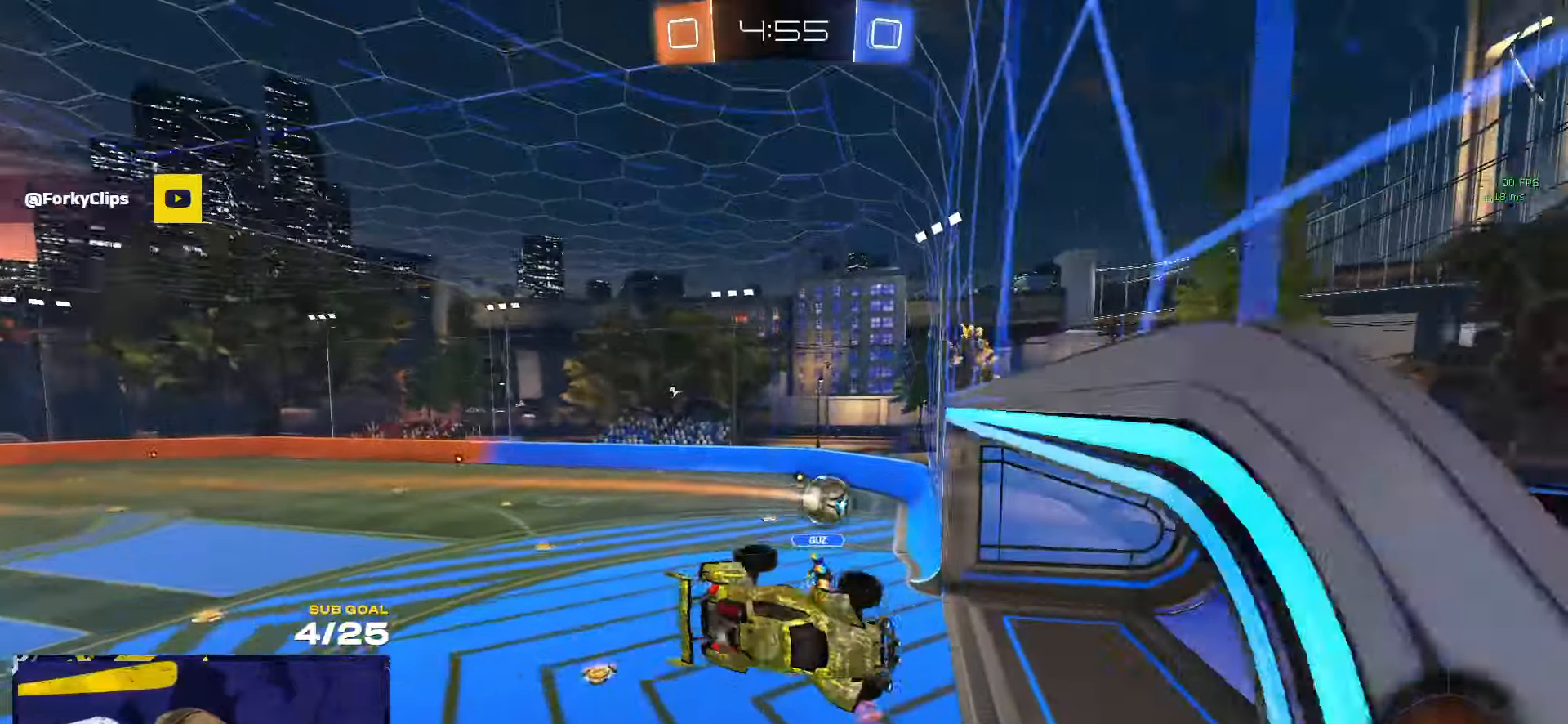
{"buttons": ["R1"], "left_stick": "right", "right_stick": "center", "events": [[66, "left_stick", "down"], [133, "L3", "up"], [316, "R1", "down"], [433, "left_stick", "center"], [500, "left_stick", "right"]]}
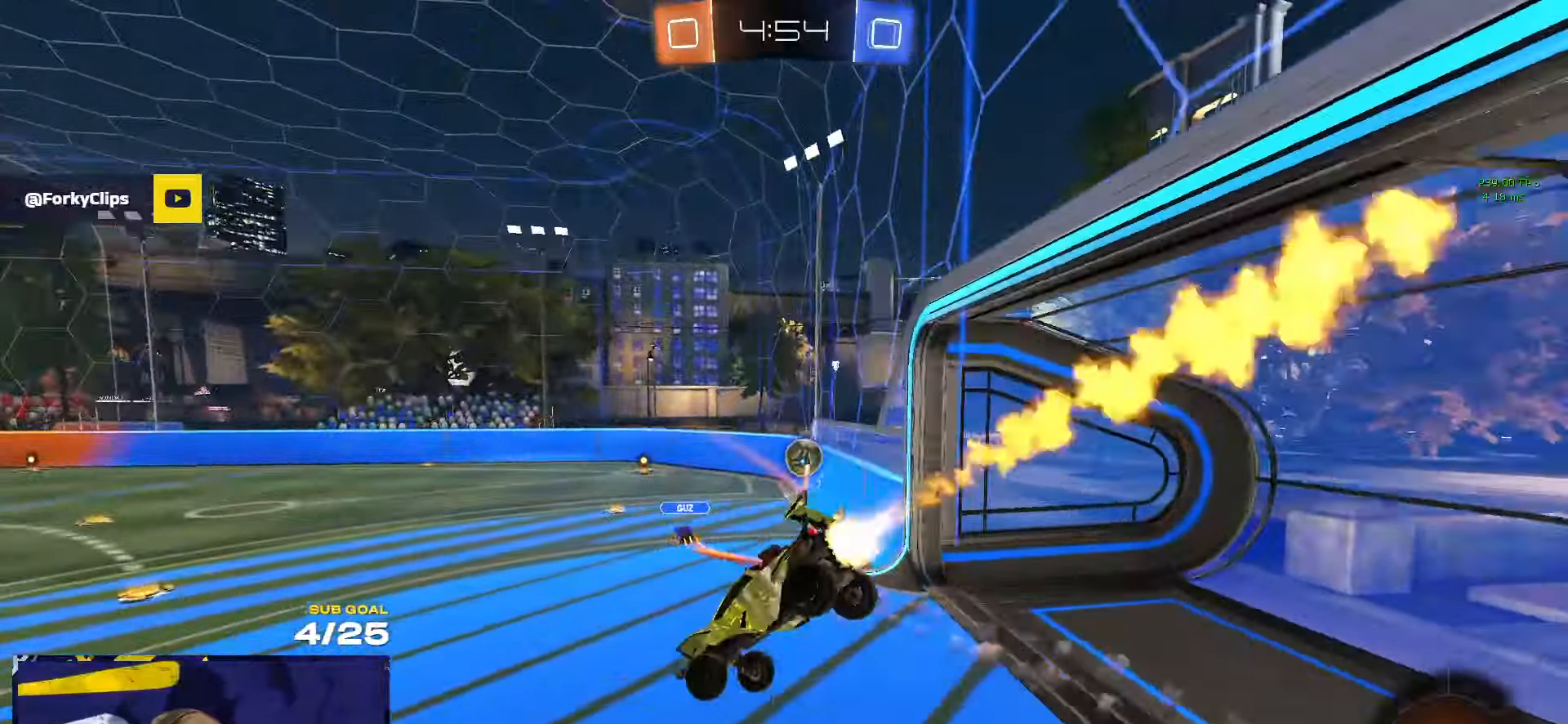
{"buttons": ["R1"], "left_stick": "right", "right_stick": "center", "events": [[66, "left_stick", "center"], [133, "left_stick", "left"], [150, "L1", "down"], [200, "L1", "up"], [200, "left_stick", "center"], [383, "left_stick", "right"]]}
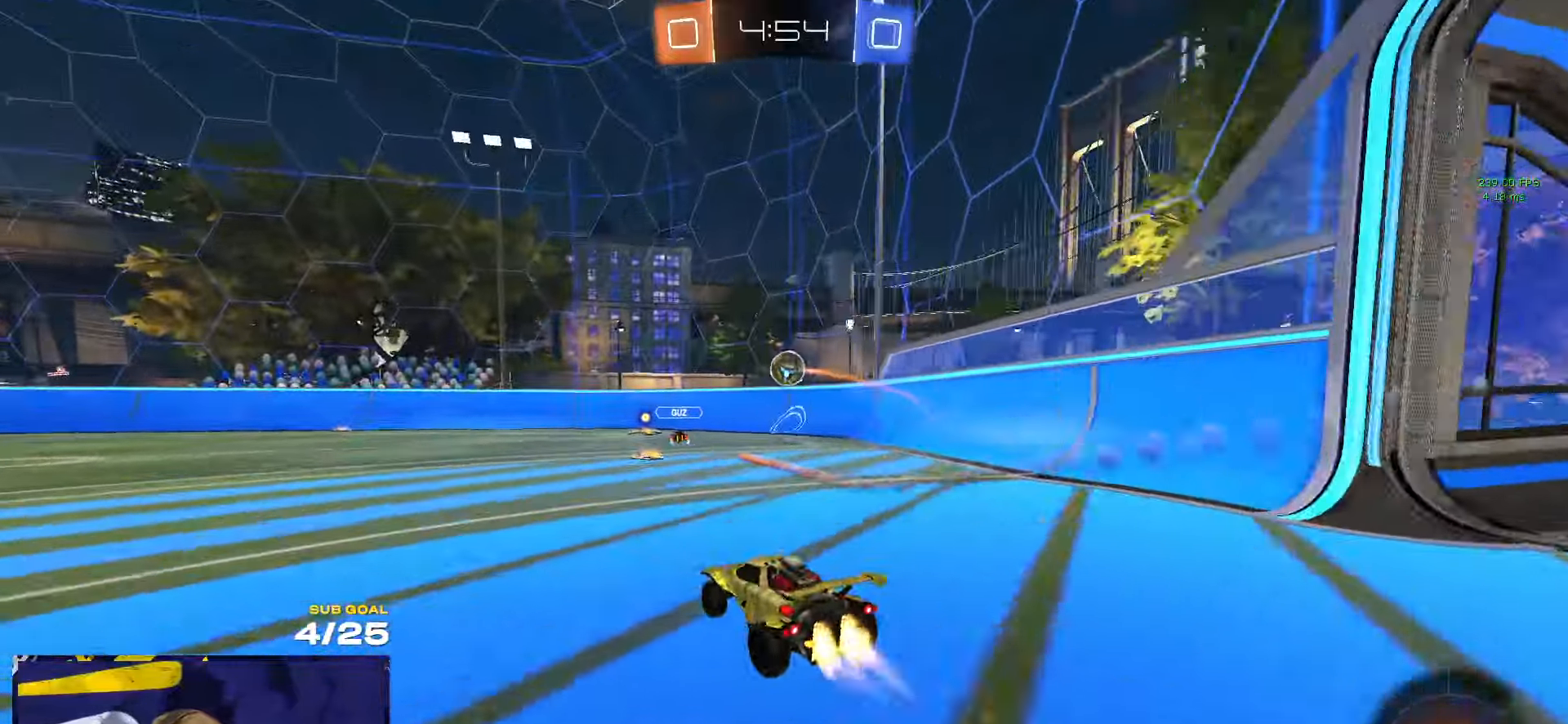
{"buttons": ["R1"], "left_stick": "center", "right_stick": "center", "events": [[133, "left_stick", "center"], [233, "R1", "up"], [300, "left_stick", "up-left"], [483, "R1", "down"], [483, "left_stick", "center"]]}
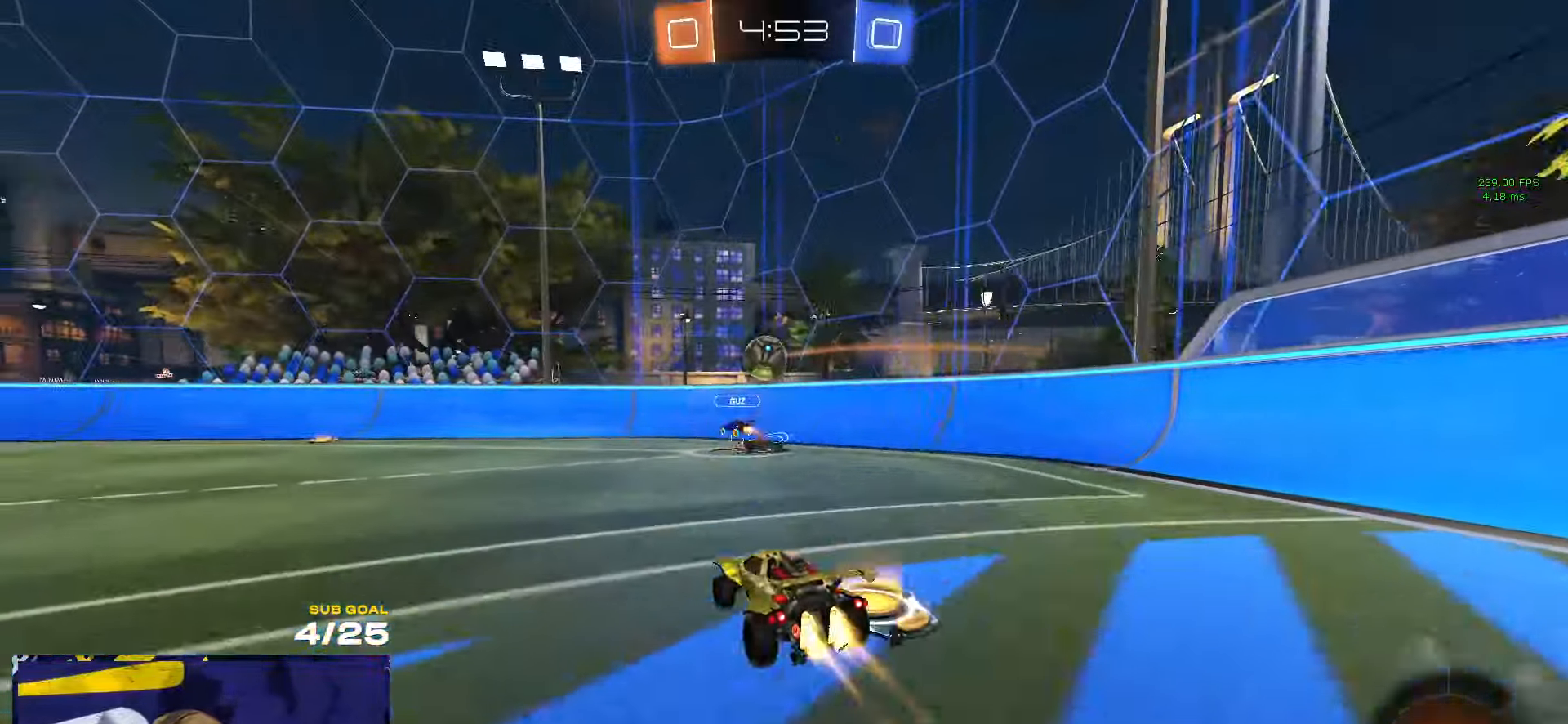
{"buttons": [], "left_stick": "center", "right_stick": "center", "events": [[116, "R1", "up"], [166, "left_stick", "left"], [333, "left_stick", "center"]]}
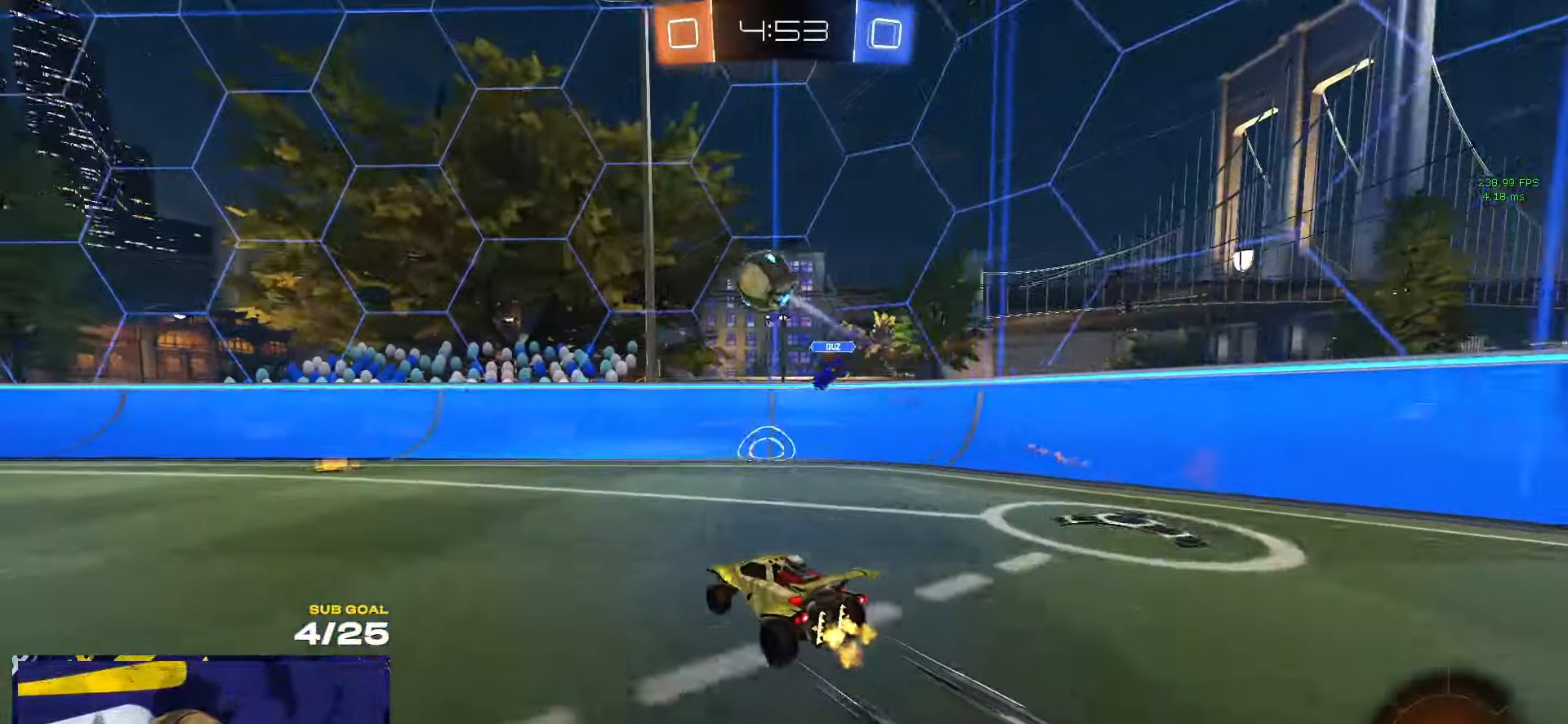
{"buttons": ["R1"], "left_stick": "left", "right_stick": "center", "events": [[133, "left_stick", "left"], [266, "R1", "down"], [266, "Y", "down"], [333, "Y", "up"]]}
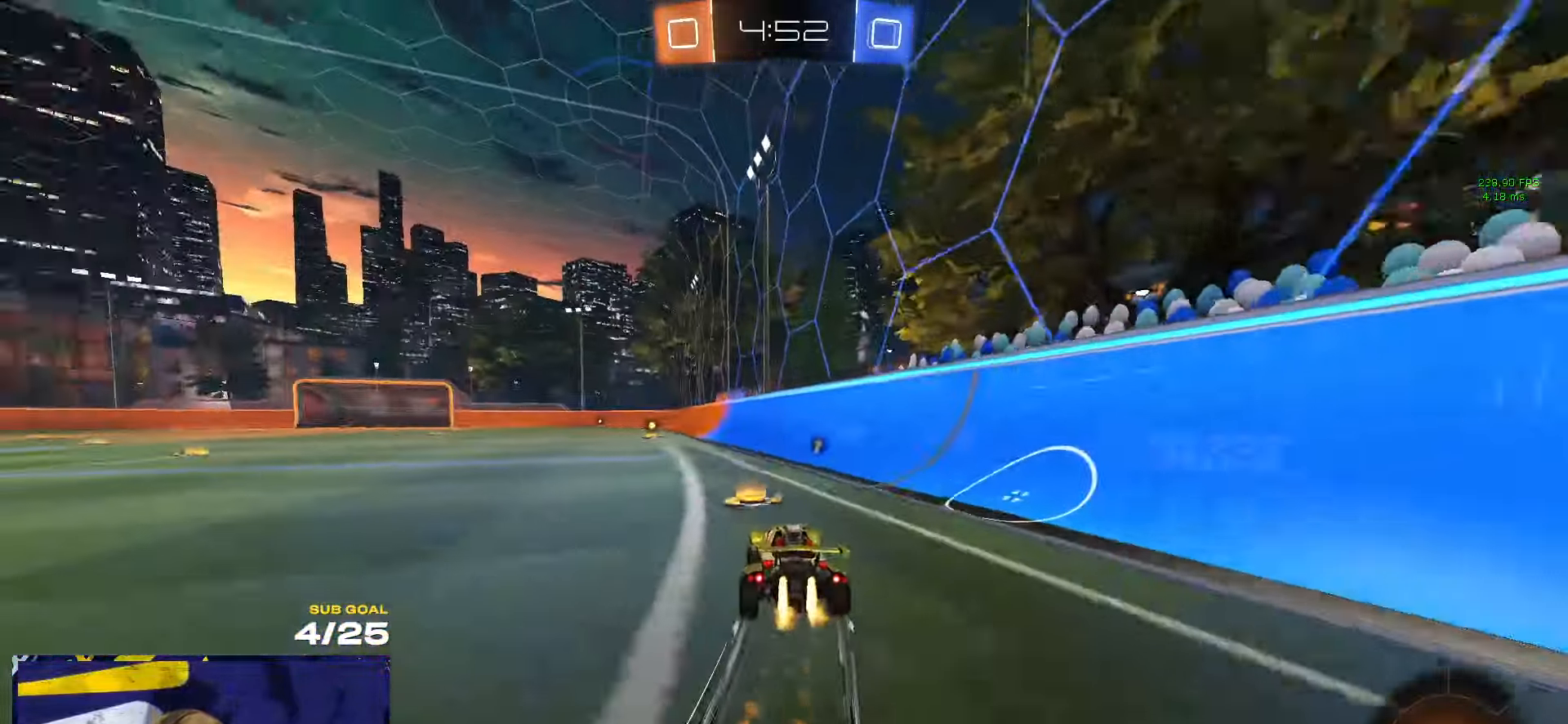
{"buttons": [], "left_stick": "center", "right_stick": "up", "events": [[83, "left_stick", "center"], [150, "left_stick", "left"], [233, "Y", "down"], [283, "R1", "up"], [300, "Y", "up"], [300, "left_stick", "center"], [400, "left_stick", "up-right"], [466, "left_stick", "center"], [483, "right_stick", "up"]]}
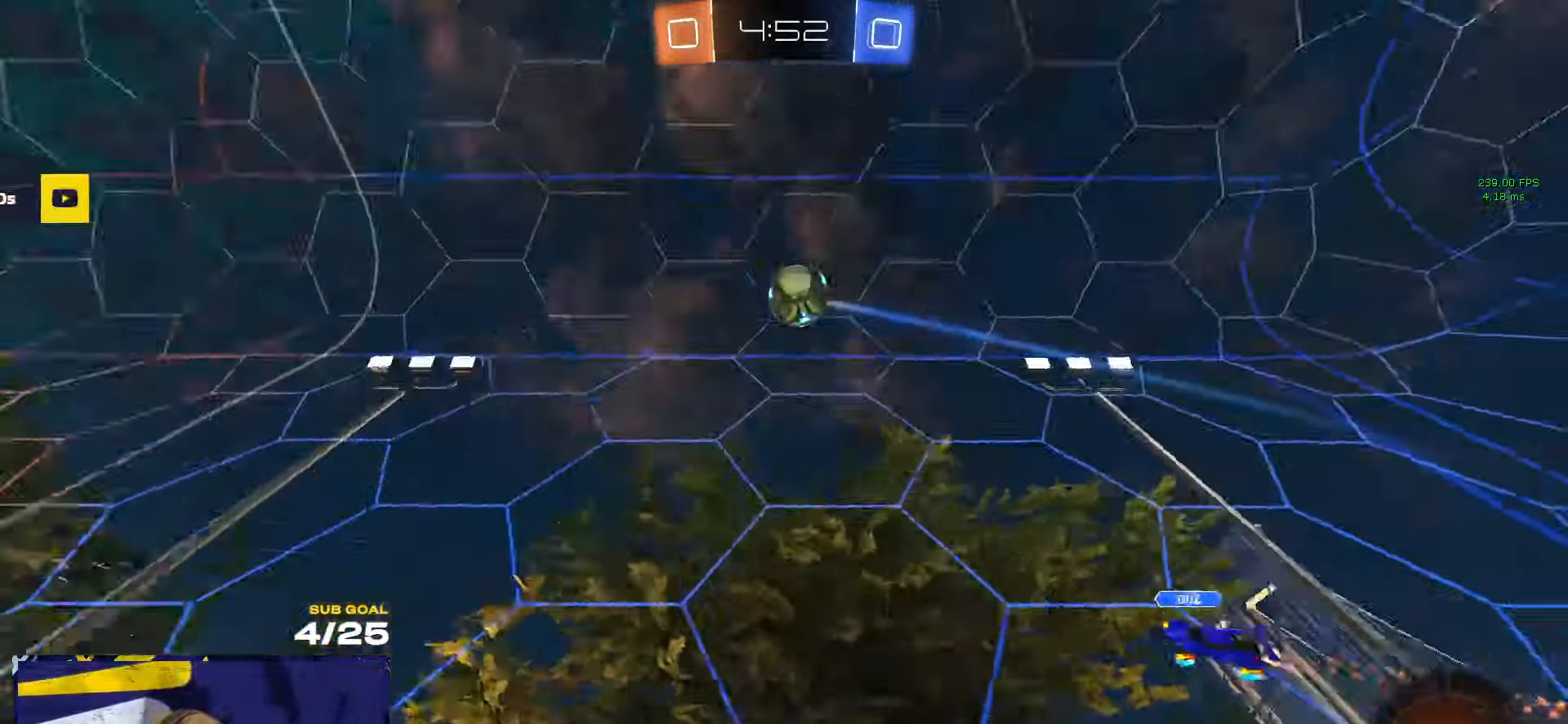
{"buttons": [], "left_stick": "right", "right_stick": "up", "events": [[483, "left_stick", "right"]]}
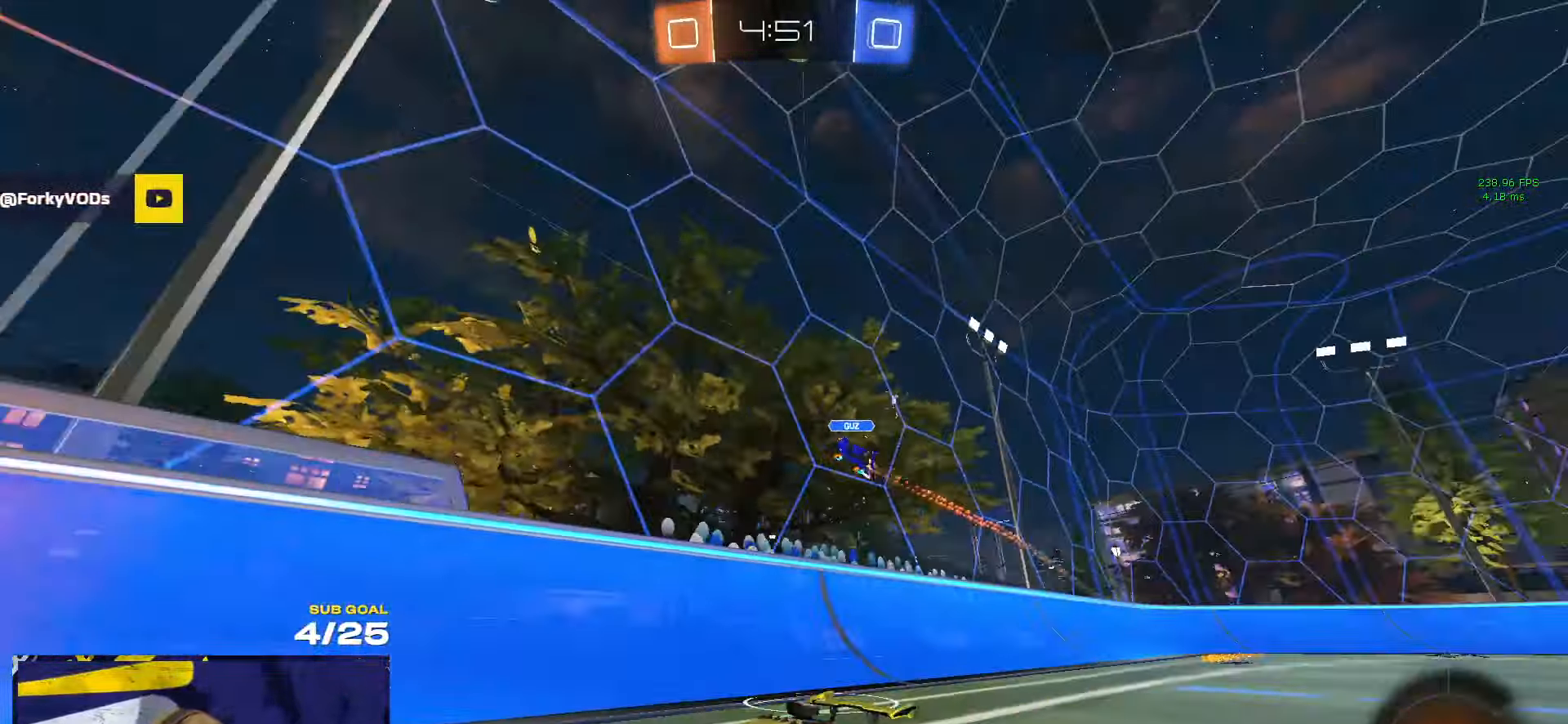
{"buttons": [], "left_stick": "left", "right_stick": "center", "events": [[166, "left_stick", "center"], [366, "left_stick", "left"], [400, "right_stick", "center"]]}
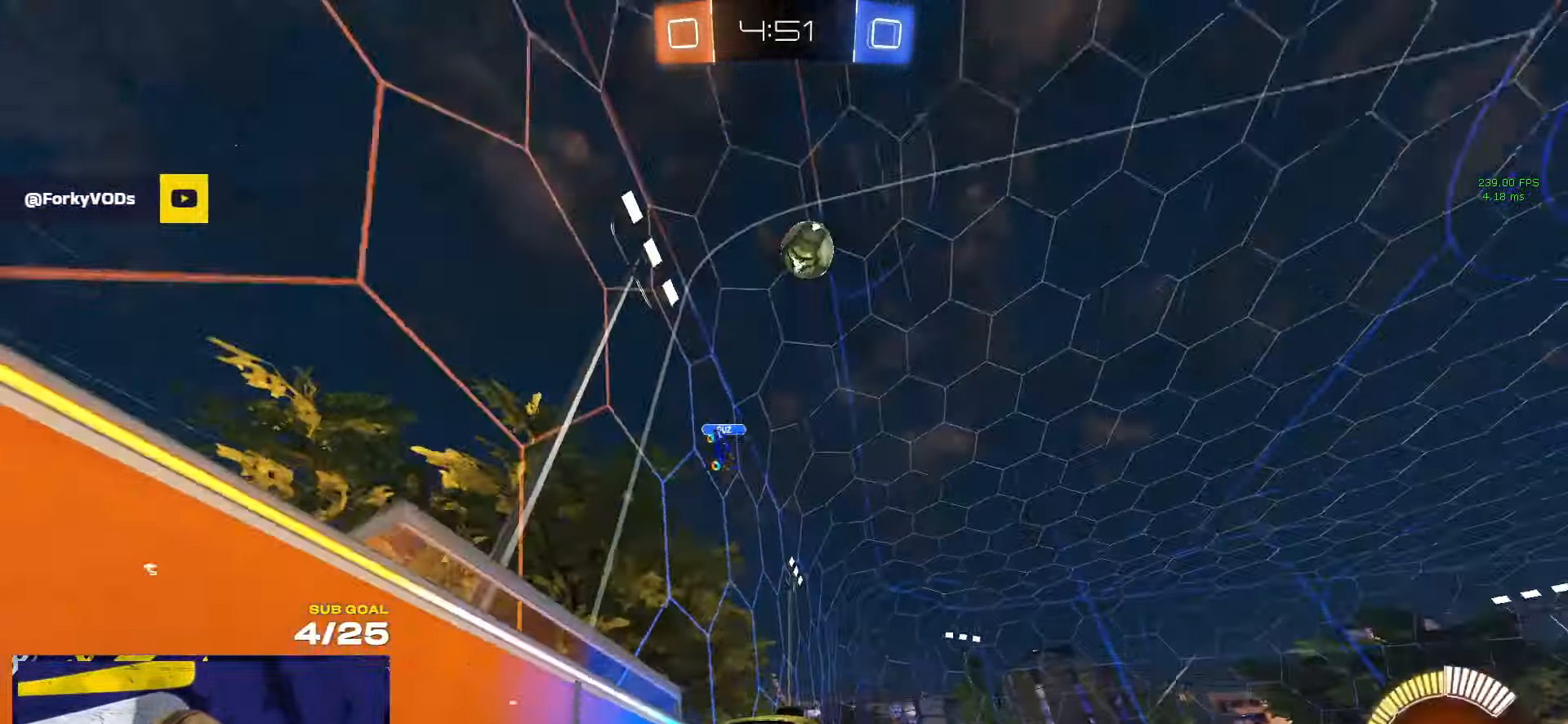
{"buttons": [], "left_stick": "center", "right_stick": "center", "events": [[183, "R1", "down"], [216, "left_stick", "center"], [283, "left_stick", "left"], [350, "R1", "up"], [450, "left_stick", "center"]]}
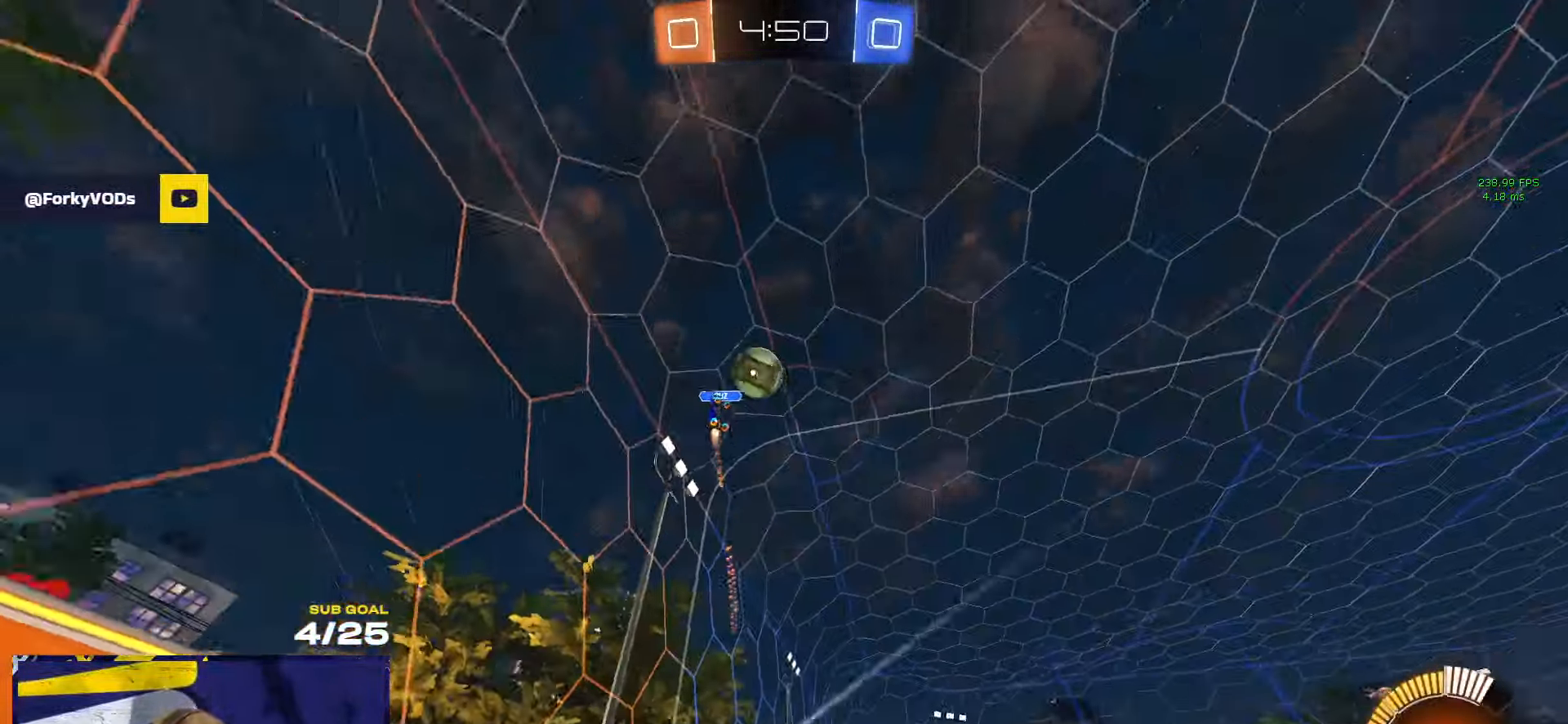
{"buttons": [], "left_stick": "center", "right_stick": "center", "events": [[450, "left_stick", "right"], [500, "left_stick", "center"]]}
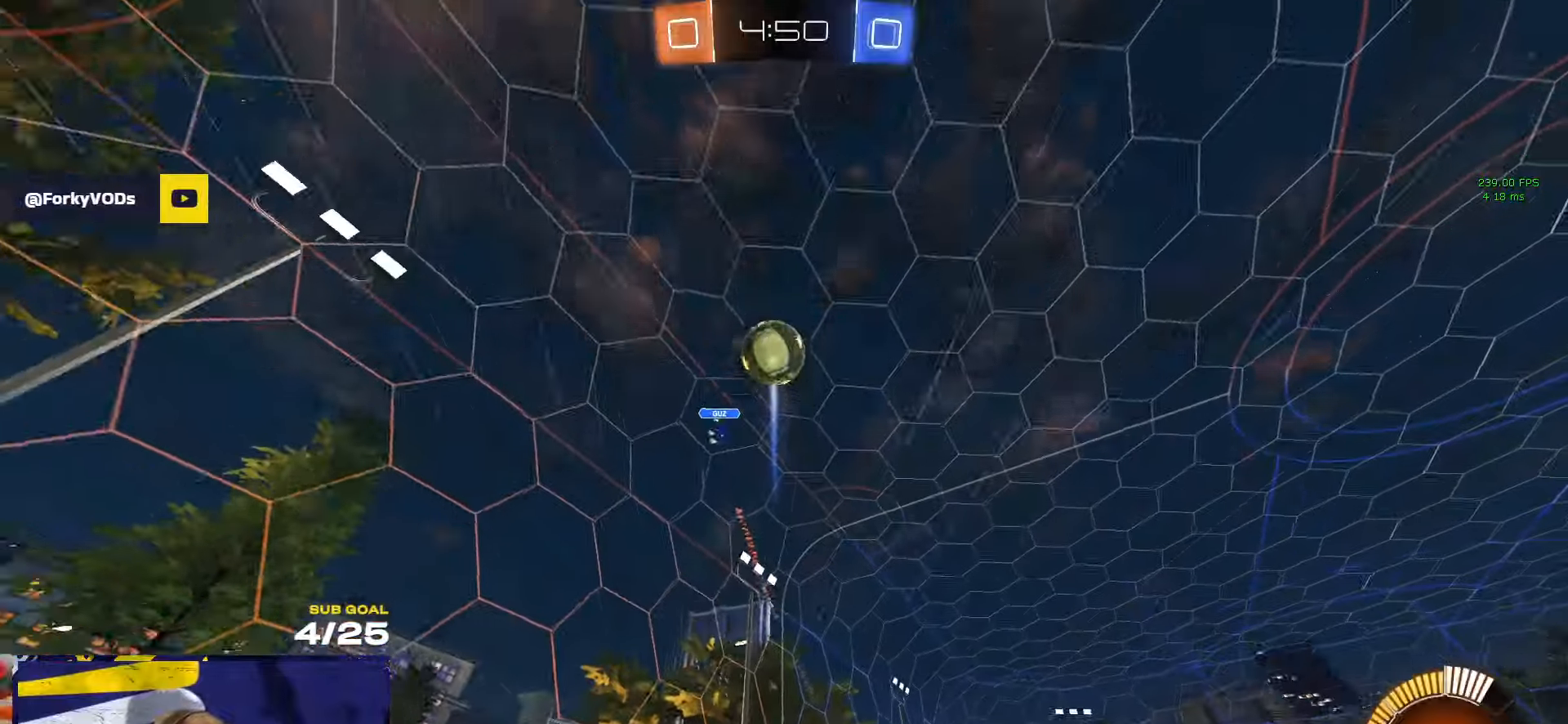
{"buttons": [], "left_stick": "center", "right_stick": "center", "events": [[400, "left_stick", "right"], [483, "left_stick", "center"]]}
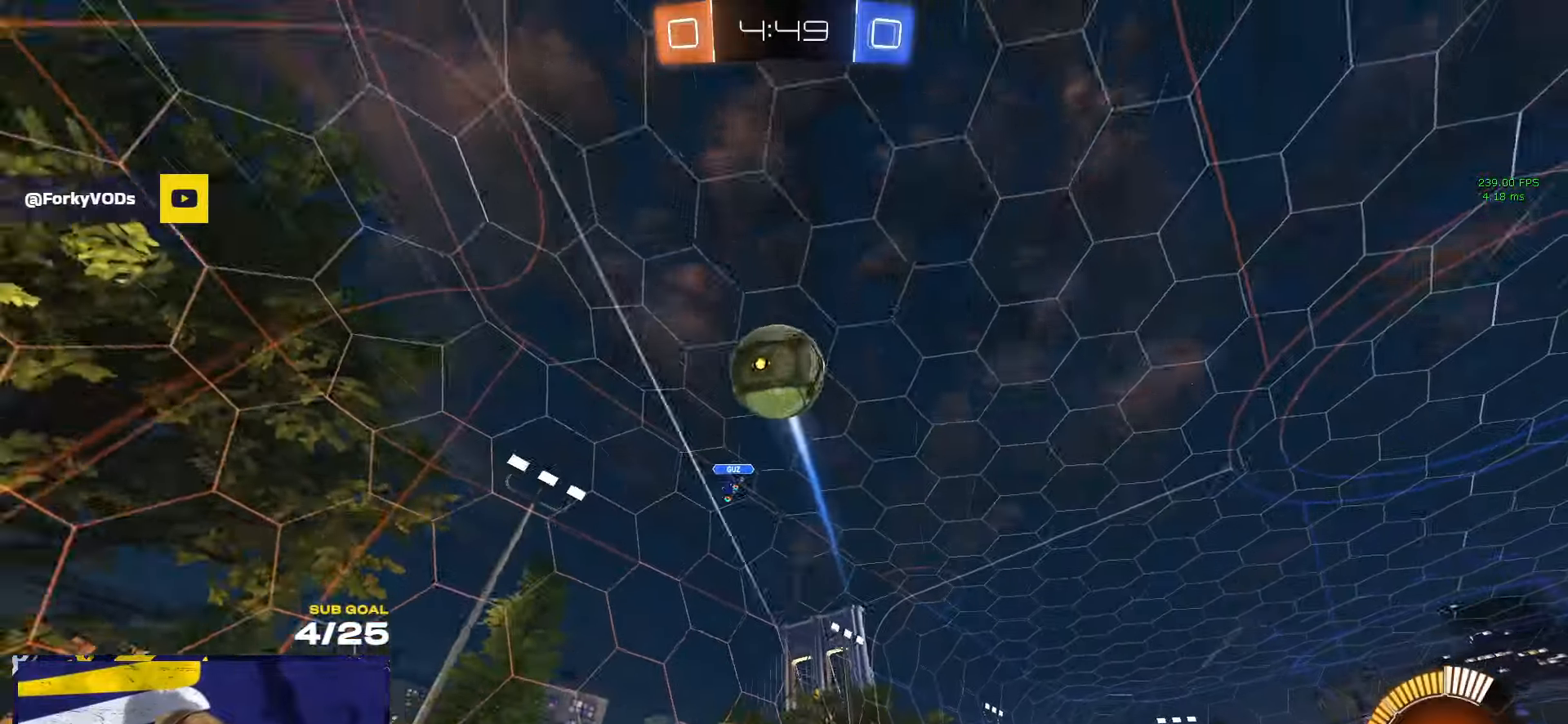
{"buttons": ["R1"], "left_stick": "left", "right_stick": "center", "events": [[100, "left_stick", "right"], [117, "R1", "down"], [183, "R1", "up"], [183, "left_stick", "left"], [233, "X", "down"], [417, "X", "up"], [433, "R1", "down"]]}